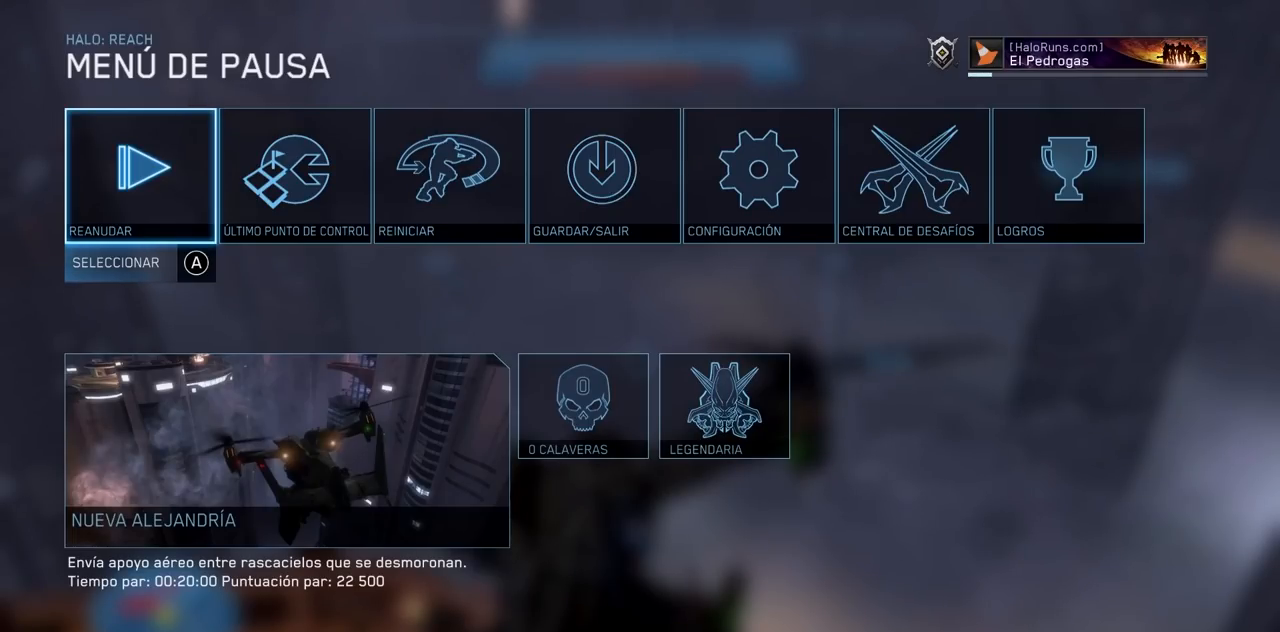
Gameplay with a controller (Xbox layout); each line is a JSON object with the inputs held at the frame after it. "events" lists button and stick changes between this image and that frame as [ms after this image, input, new state], when the widget could be followed in between. Not read: DPAD_DOWN DPAD_LEFT DPAD_RIGHT DPAD_UP HOME L3 R3 X.
{"buttons": ["B", "L2"], "left_stick": "up", "right_stick": "down-right", "events": [[16, "B", "down"], [183, "B", "up"], [250, "left_stick", "up"], [417, "L2", "down"], [417, "right_stick", "down-right"], [450, "B", "down"]]}
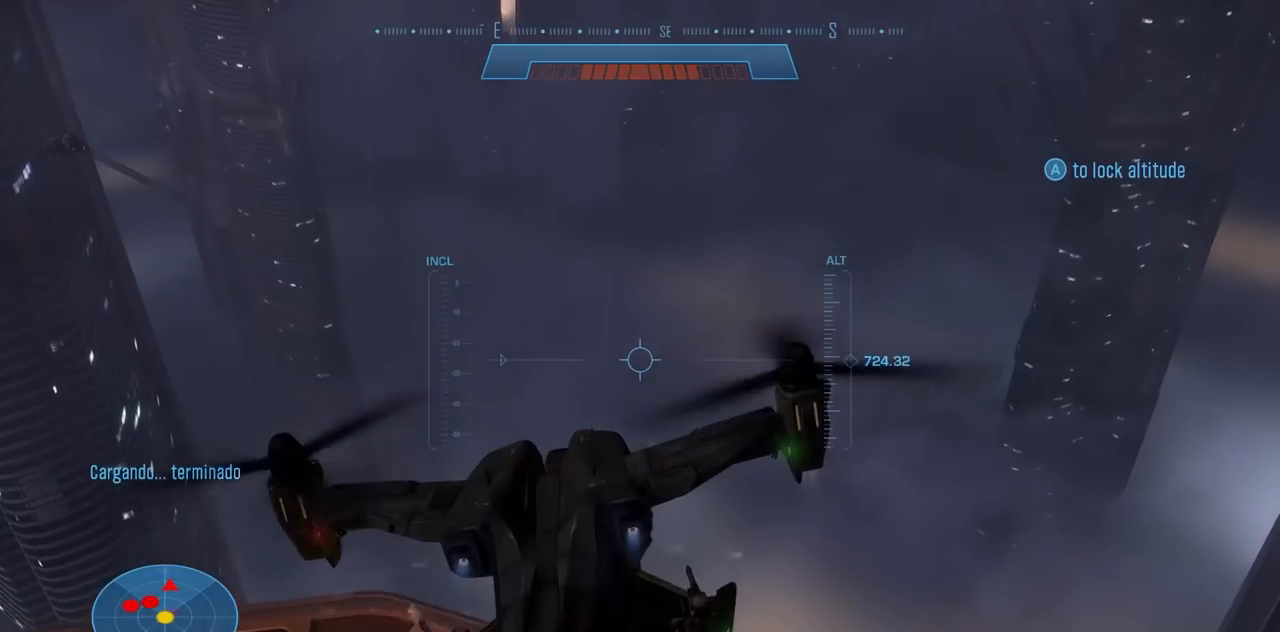
{"buttons": ["B", "L2"], "left_stick": "up-left", "right_stick": "down-right", "events": [[284, "left_stick", "up-left"]]}
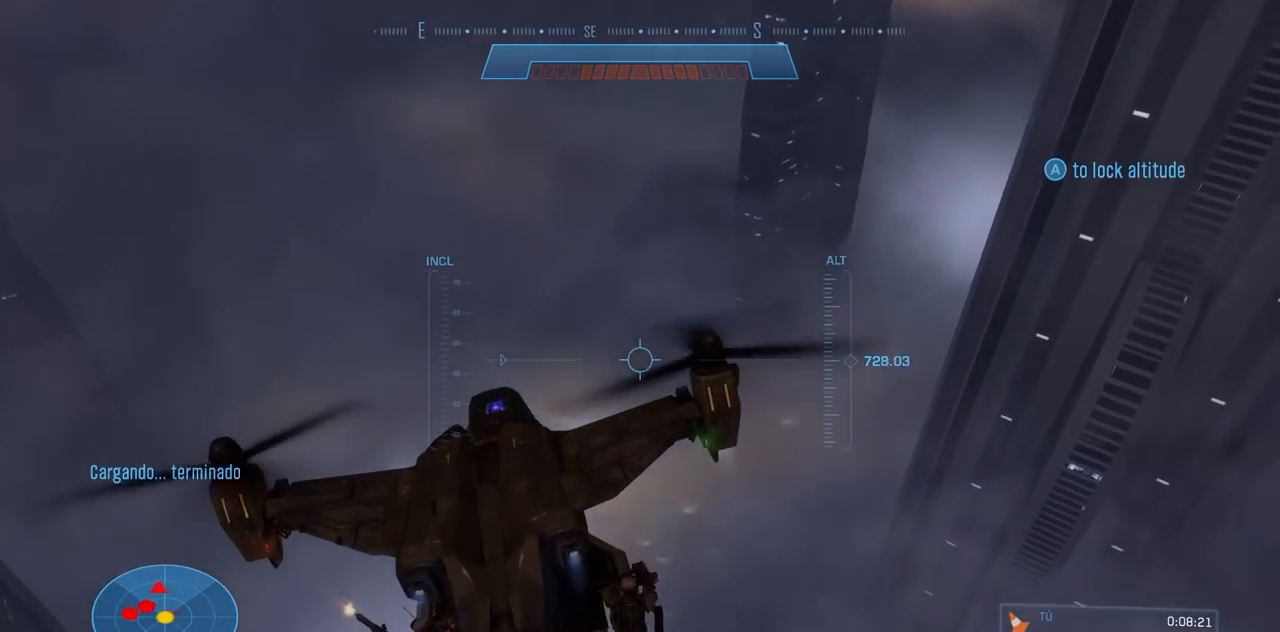
{"buttons": ["L2"], "left_stick": "up-left", "right_stick": "down-right", "events": [[483, "B", "up"]]}
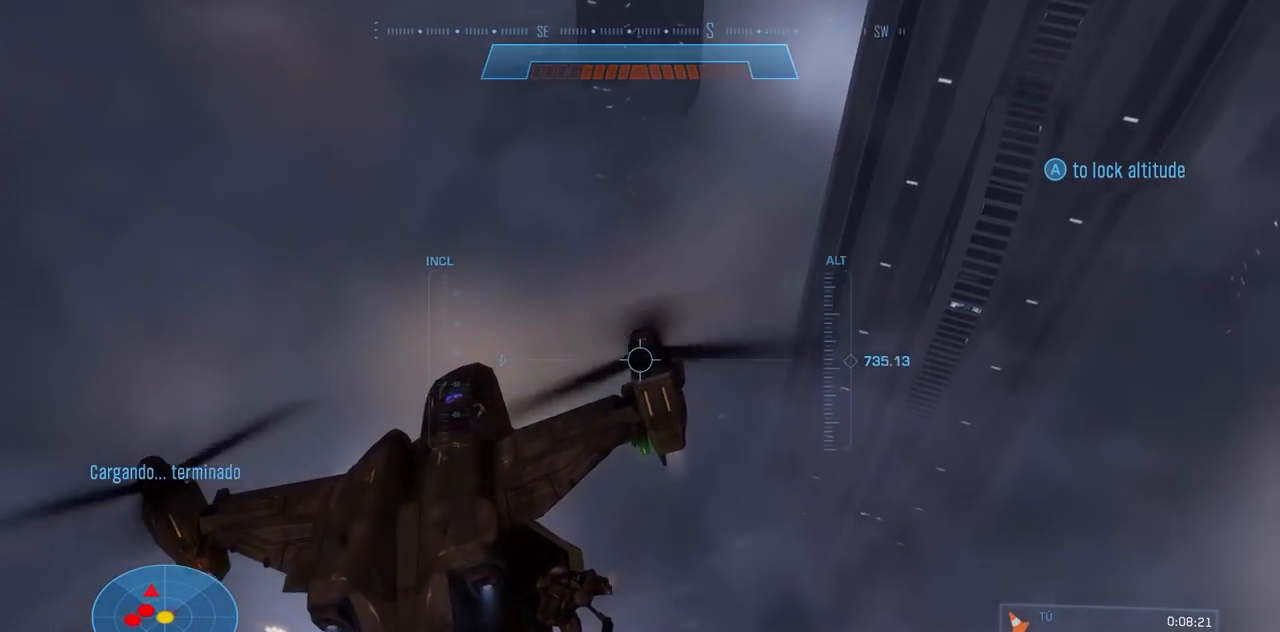
{"buttons": ["B", "L2"], "left_stick": "up-left", "right_stick": "right", "events": [[200, "B", "down"], [417, "right_stick", "right"]]}
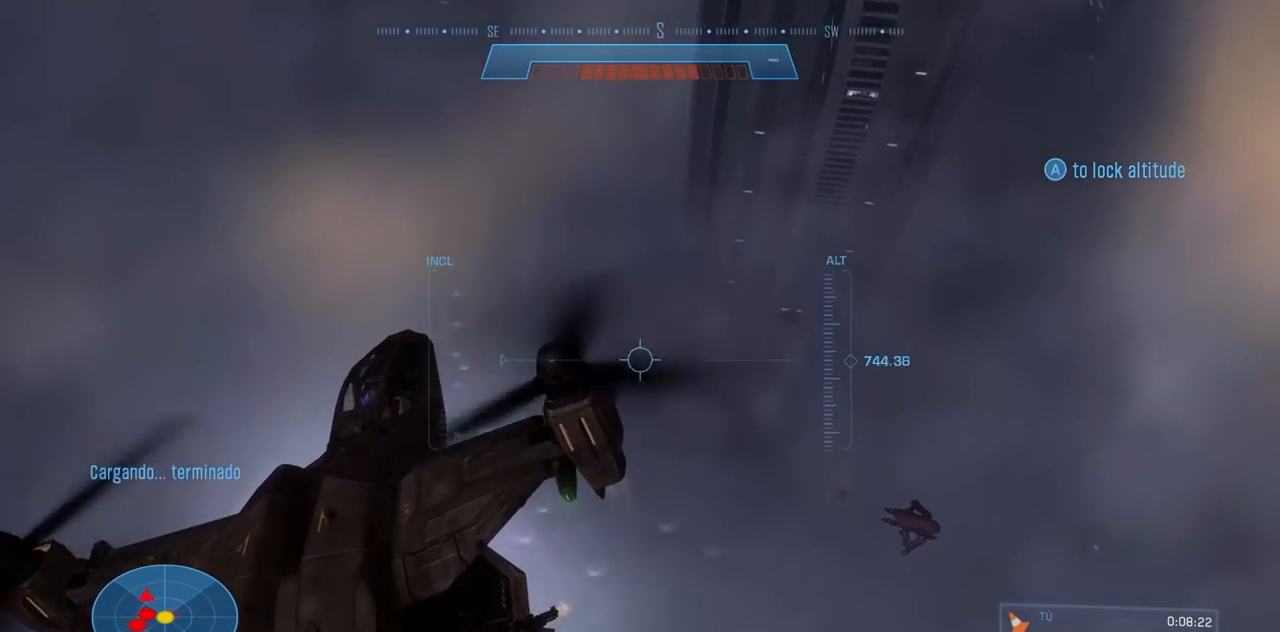
{"buttons": ["B", "L2"], "left_stick": "up-left", "right_stick": "right", "events": []}